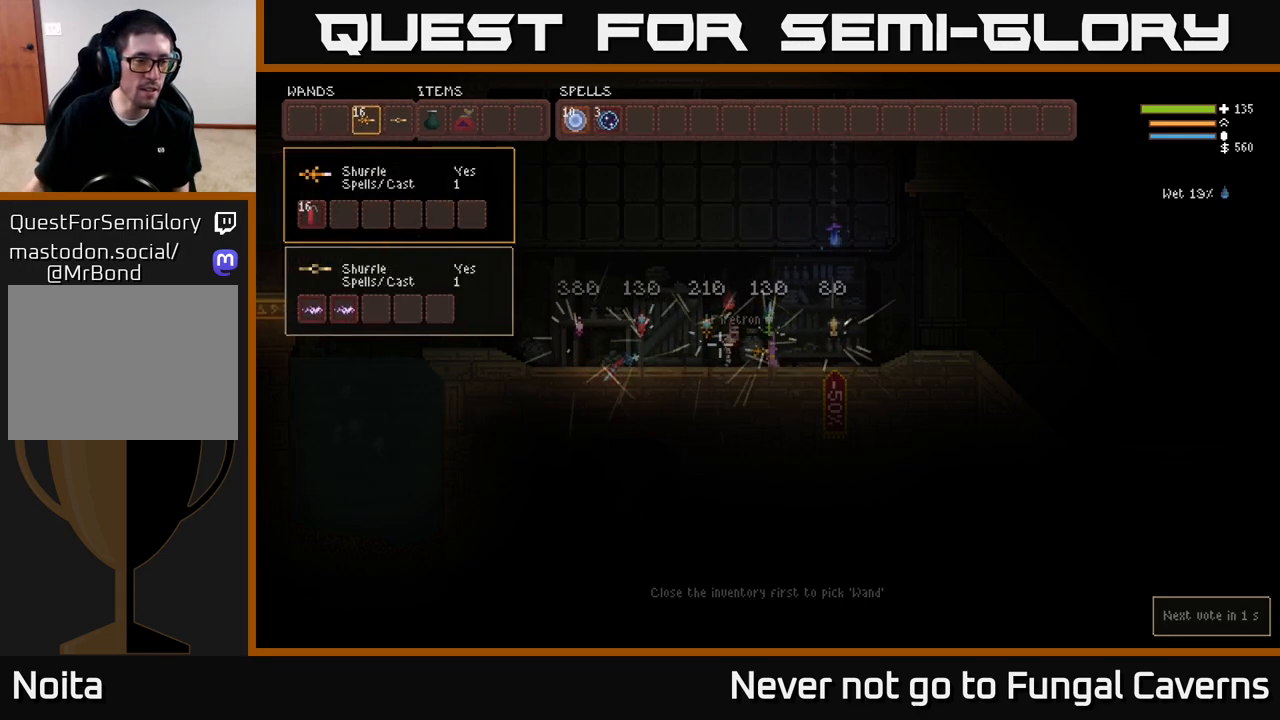
Gameplay with a controller (Xbox layout); each line is a JSON object with the inputs held at the frame after it. "events" lists button and stick changes between this image and that frame as [ms after this image, input, new state], when the widget could be followed in between.
{"buttons": [], "left_stick": "center", "right_stick": "center", "events": [[283, "SELECT", "down"], [400, "SELECT", "up"]]}
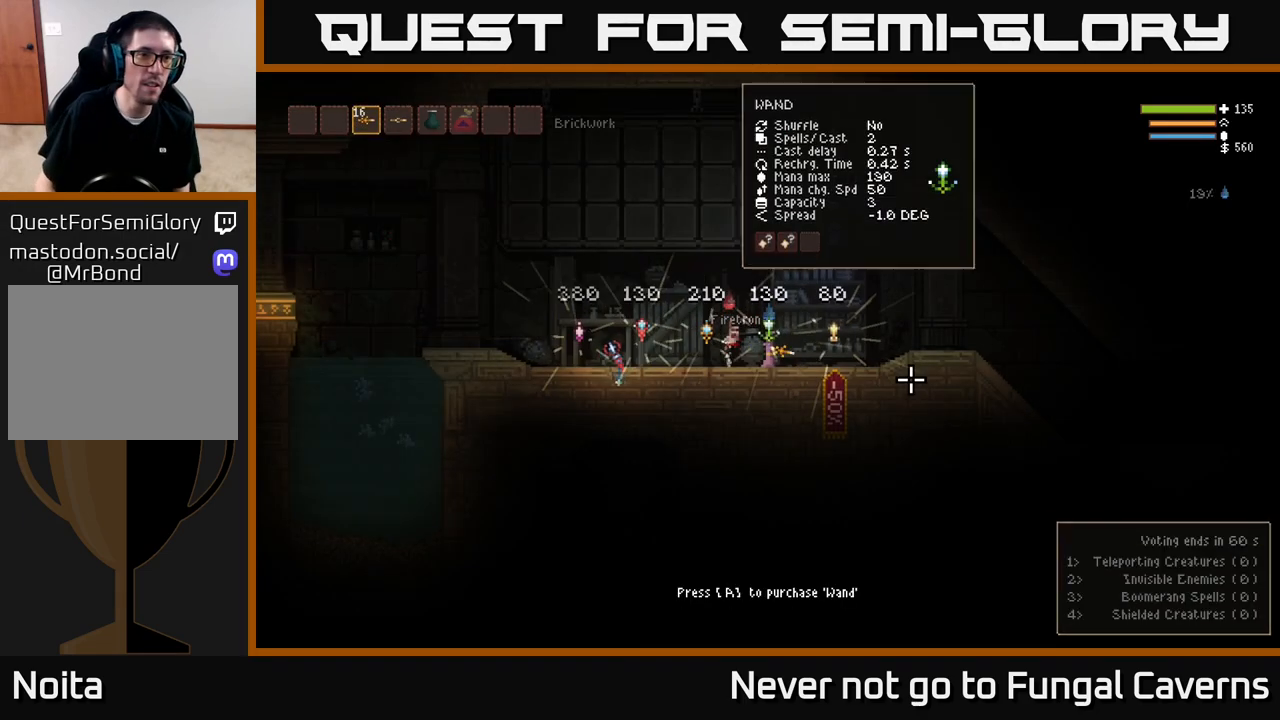
{"buttons": [], "left_stick": "center", "right_stick": "center", "events": []}
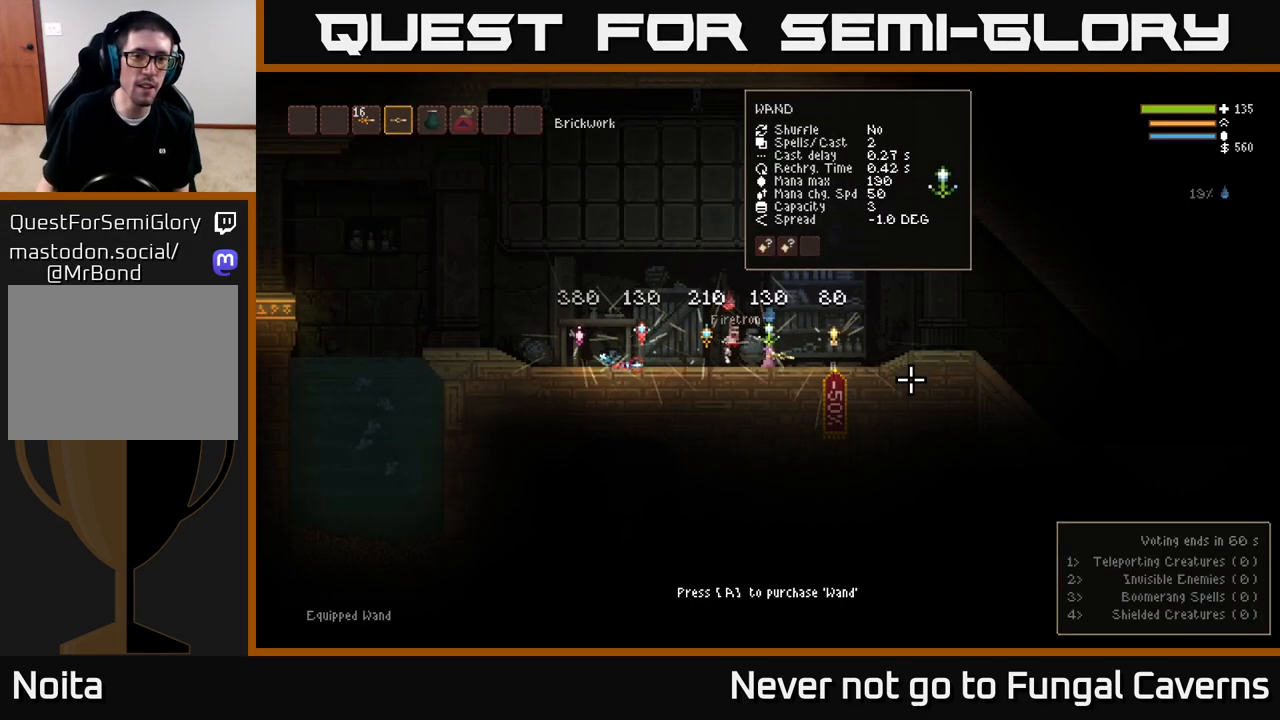
{"buttons": [], "left_stick": "right", "right_stick": "center", "events": [[133, "left_stick", "right"]]}
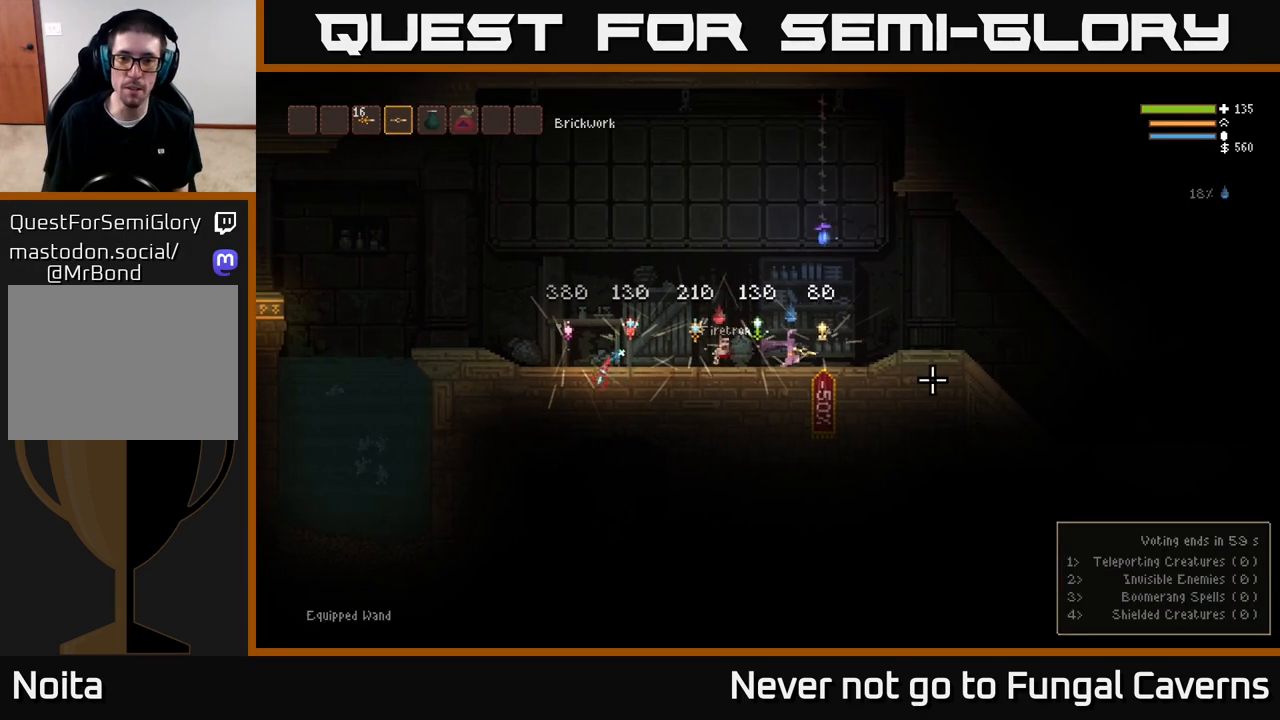
{"buttons": ["R2"], "left_stick": "right", "right_stick": "left", "events": [[117, "L2", "down"], [200, "right_stick", "left"], [283, "L2", "up"], [283, "R2", "down"]]}
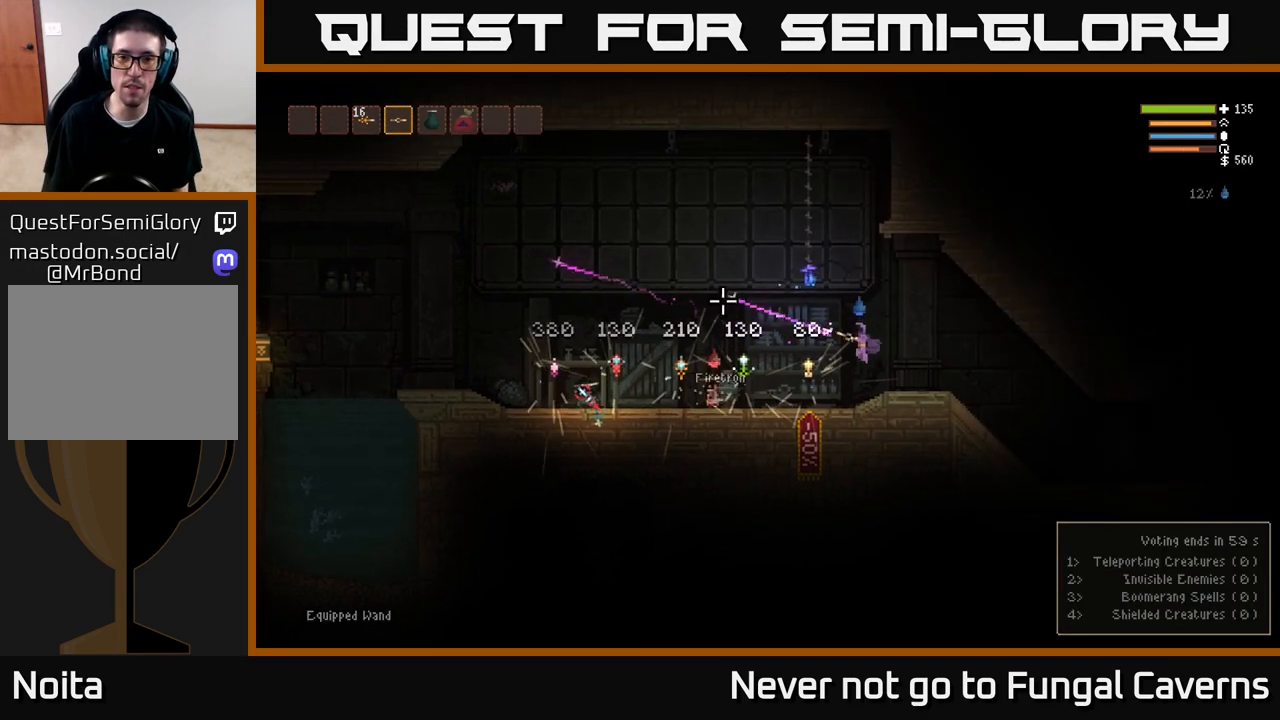
{"buttons": ["R2"], "left_stick": "right", "right_stick": "left", "events": []}
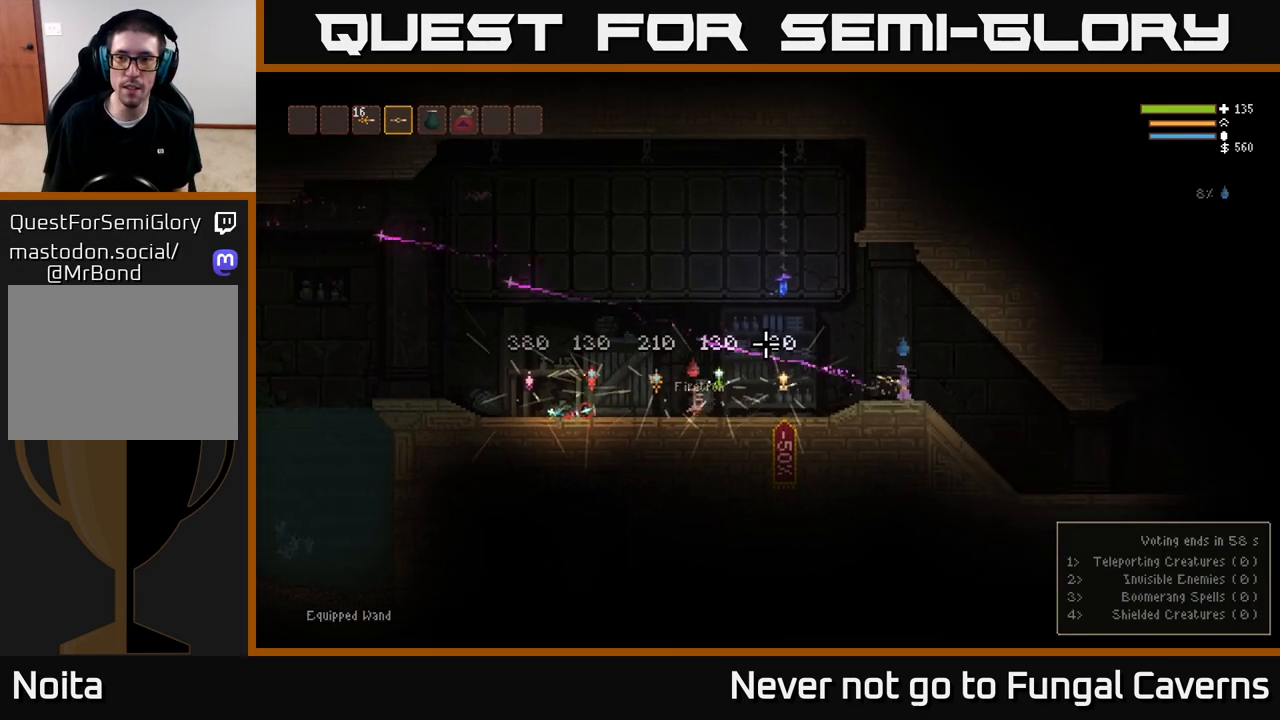
{"buttons": [], "left_stick": "right", "right_stick": "center", "events": [[183, "R2", "up"], [200, "right_stick", "center"]]}
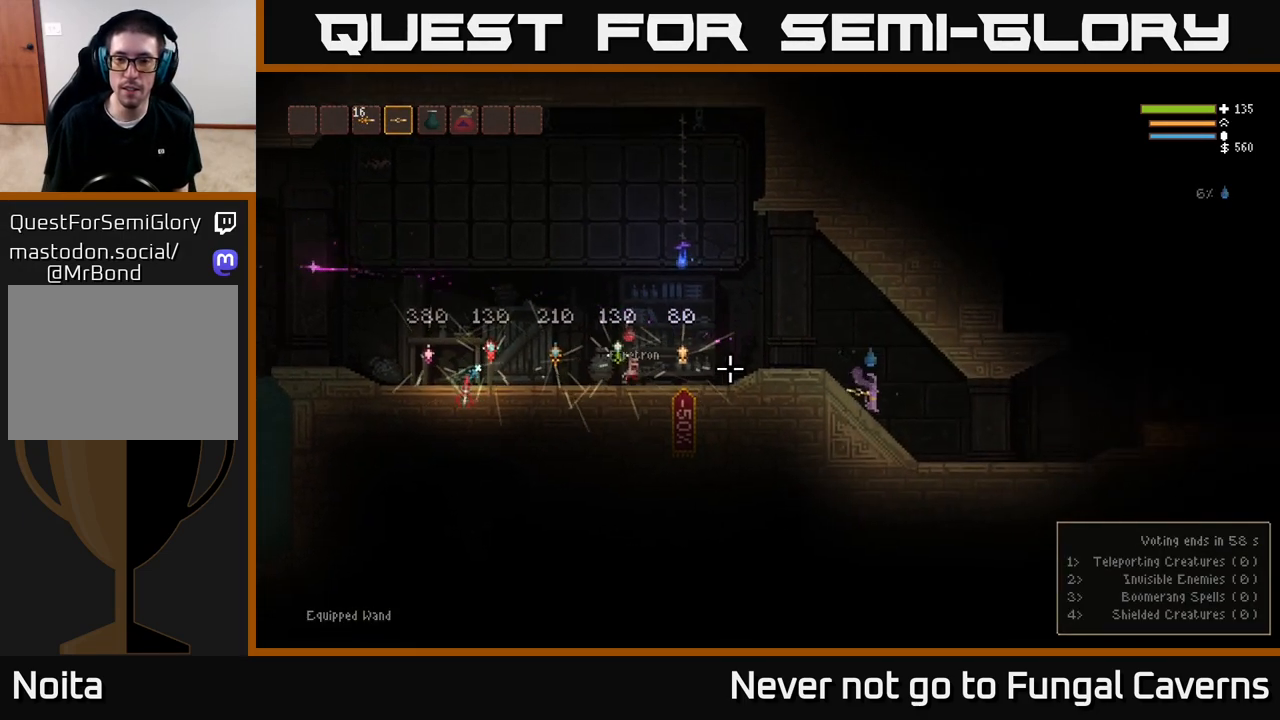
{"buttons": [], "left_stick": "right", "right_stick": "right", "events": [[133, "right_stick", "right"]]}
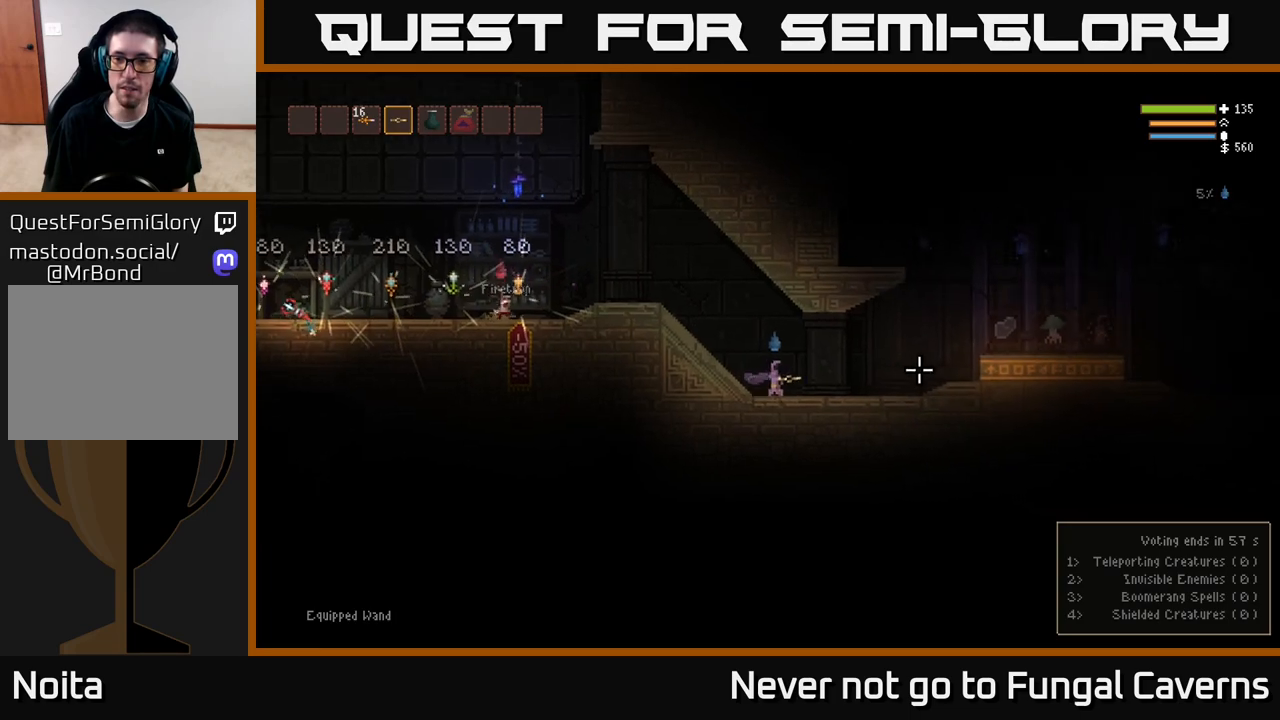
{"buttons": [], "left_stick": "right", "right_stick": "right", "events": [[67, "L2", "down"], [200, "L2", "up"]]}
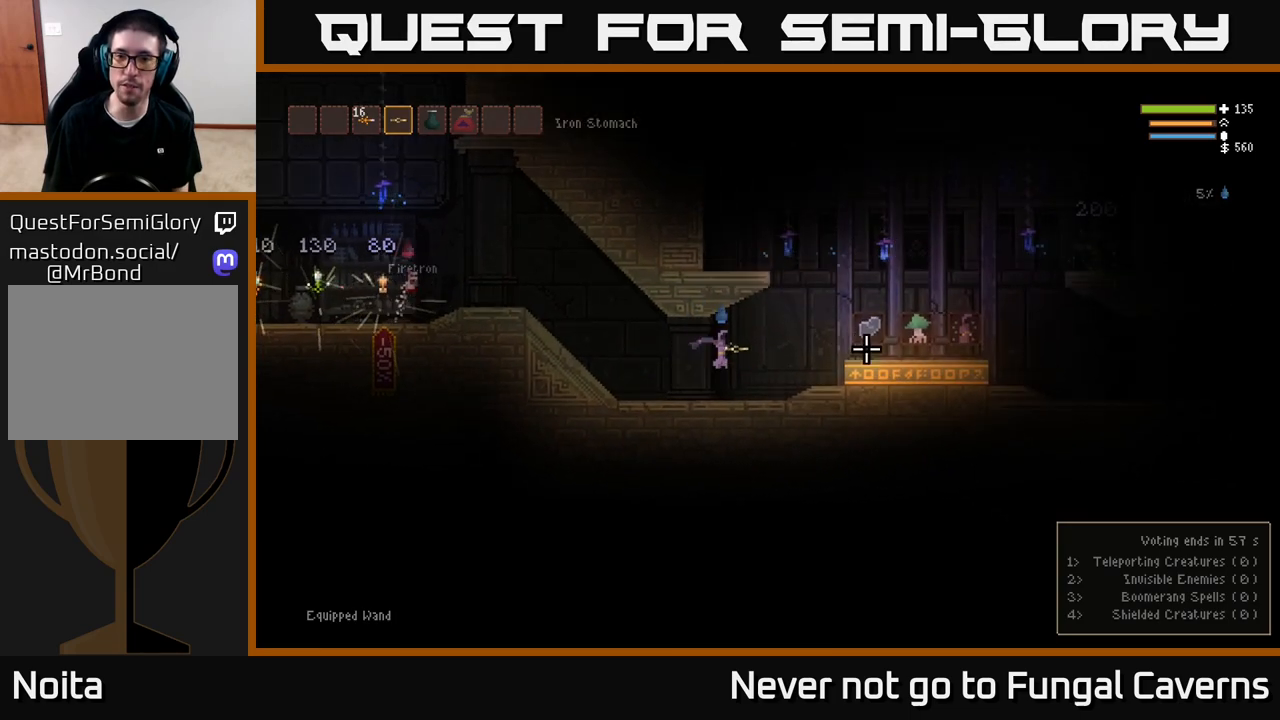
{"buttons": ["L2"], "left_stick": "right", "right_stick": "right", "events": [[300, "L2", "down"]]}
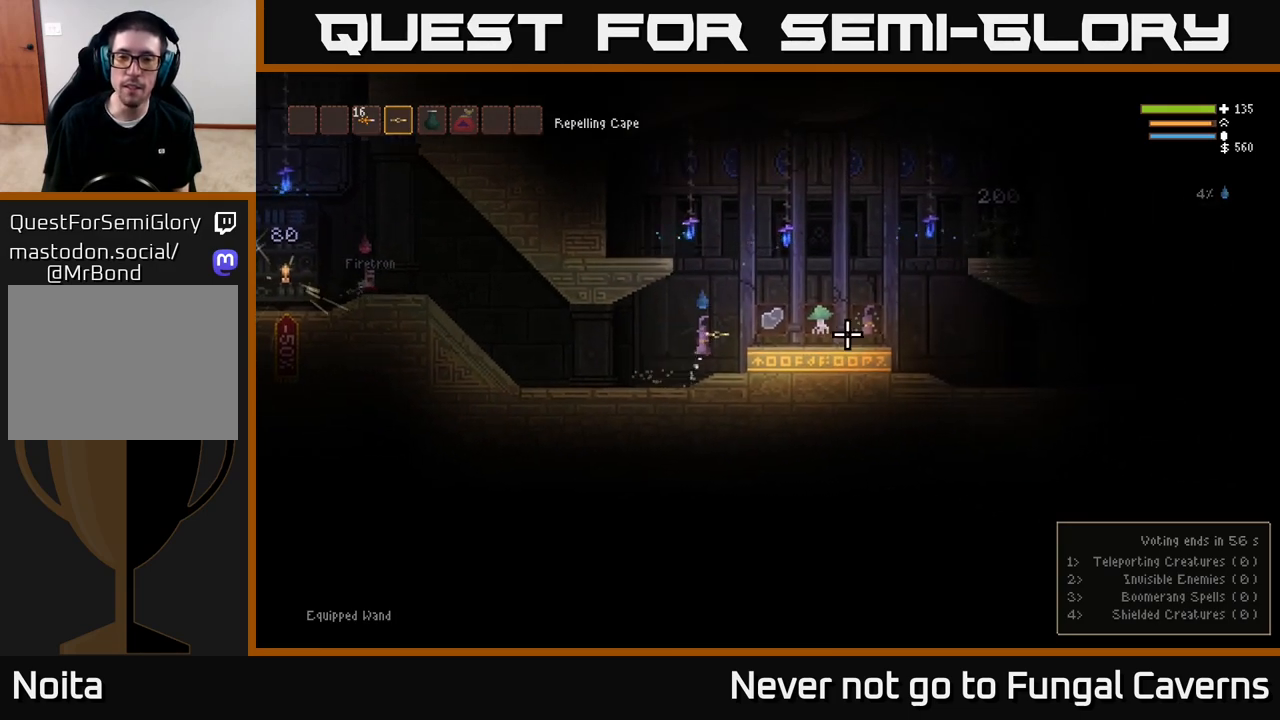
{"buttons": [], "left_stick": "center", "right_stick": "center", "events": [[67, "L2", "up"], [283, "left_stick", "center"], [383, "right_stick", "center"]]}
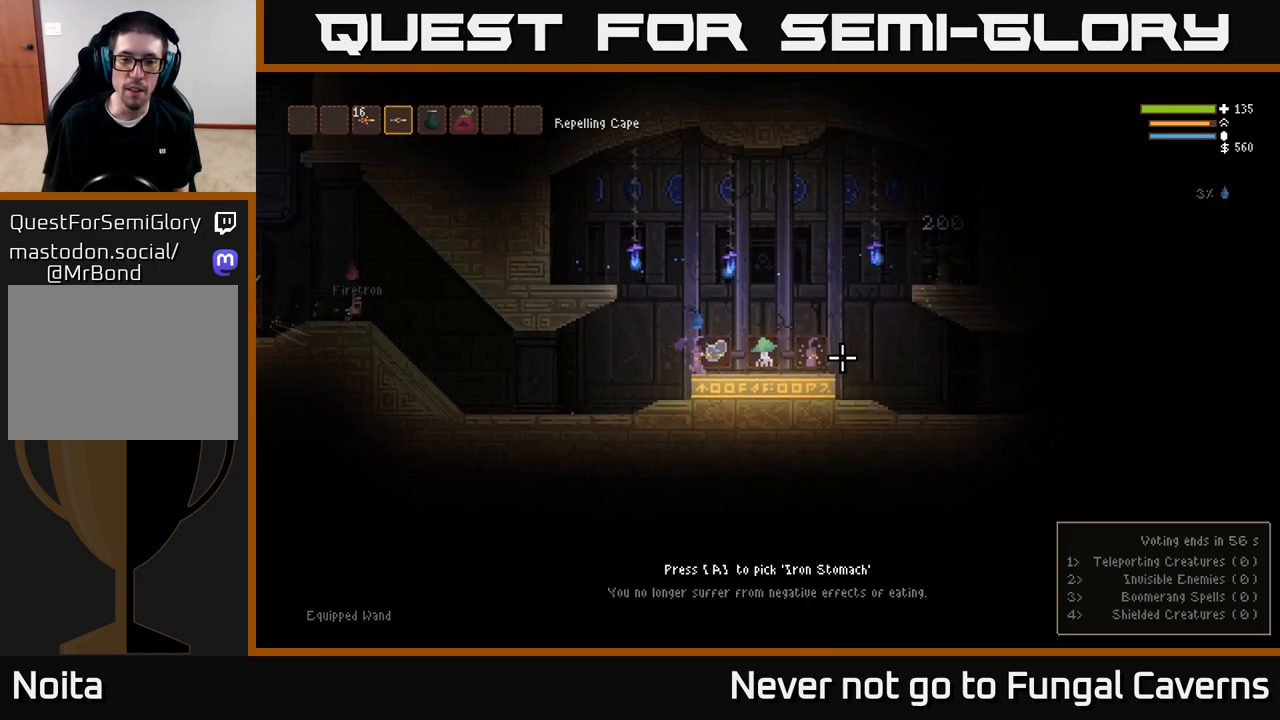
{"buttons": [], "left_stick": "center", "right_stick": "center", "events": []}
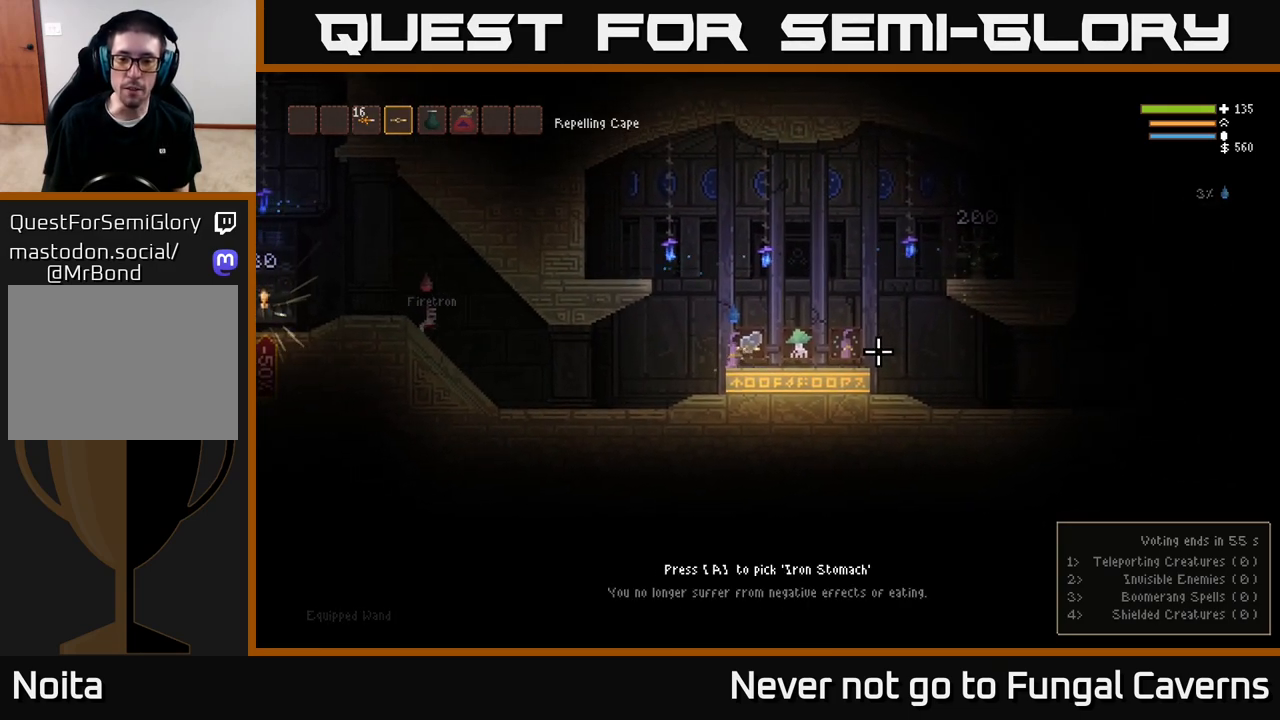
{"buttons": [], "left_stick": "center", "right_stick": "center", "events": []}
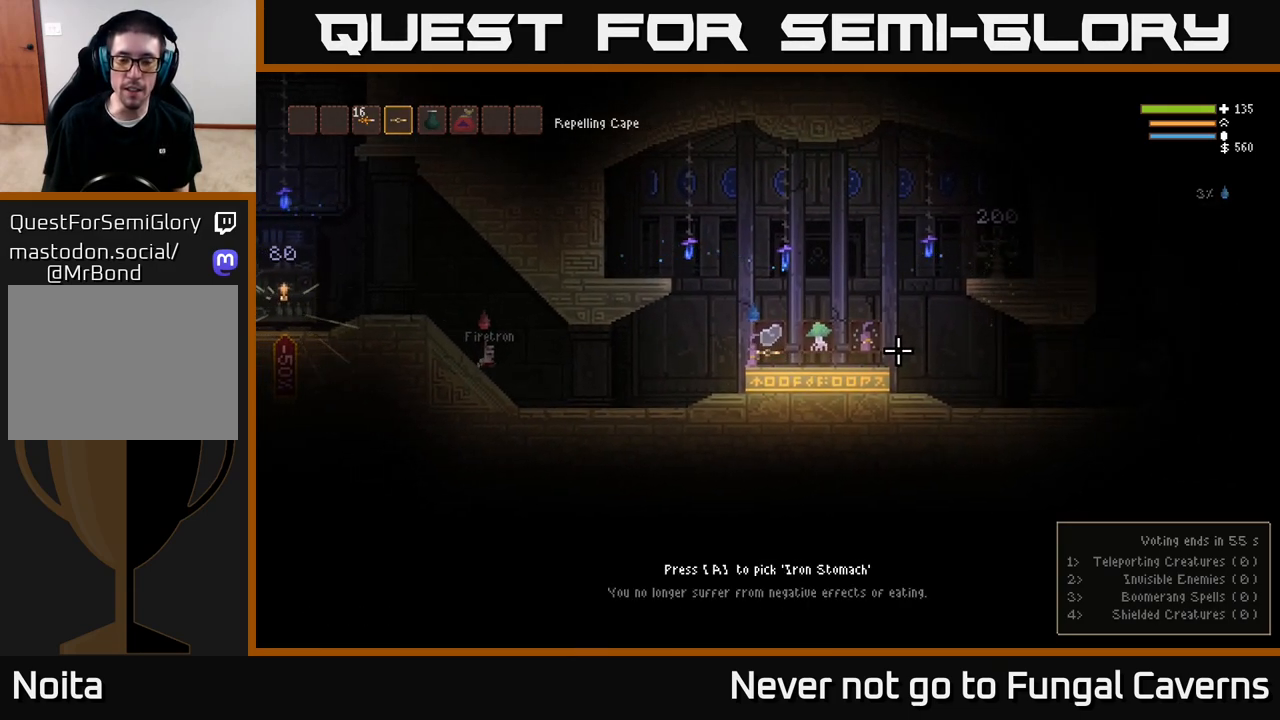
{"buttons": [], "left_stick": "right", "right_stick": "center", "events": [[233, "left_stick", "right"]]}
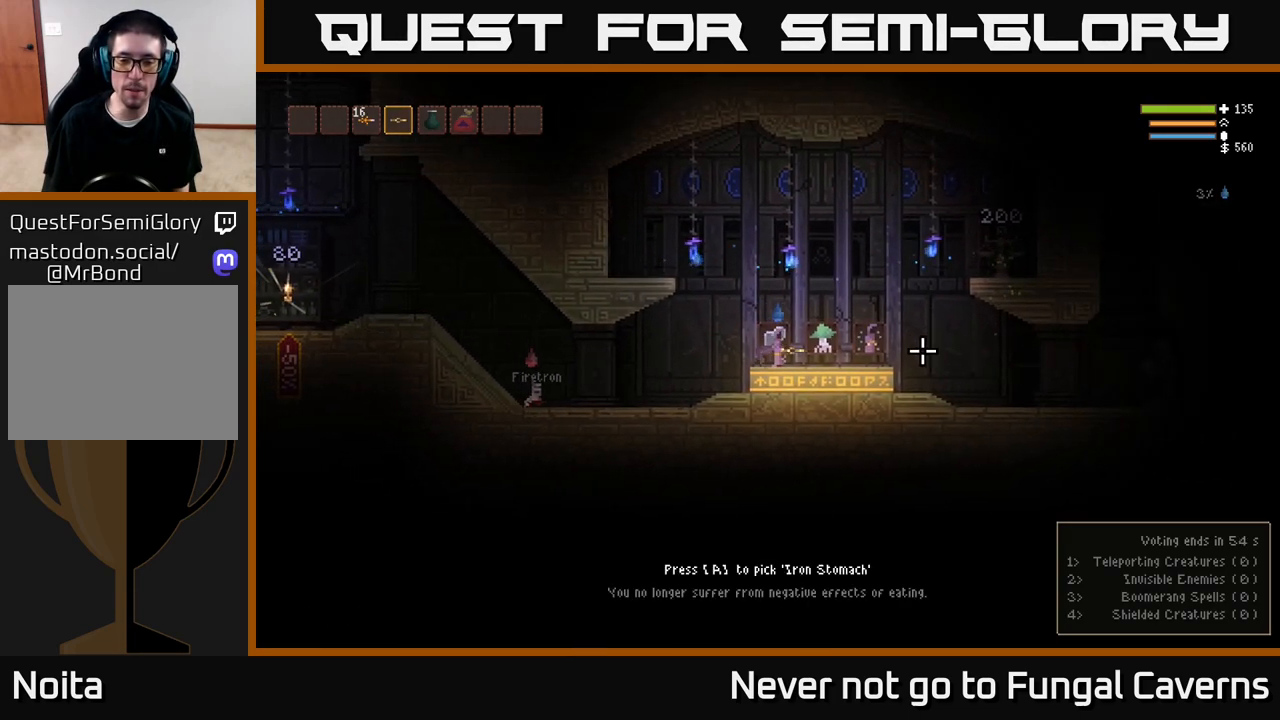
{"buttons": [], "left_stick": "center", "right_stick": "center", "events": [[283, "left_stick", "center"]]}
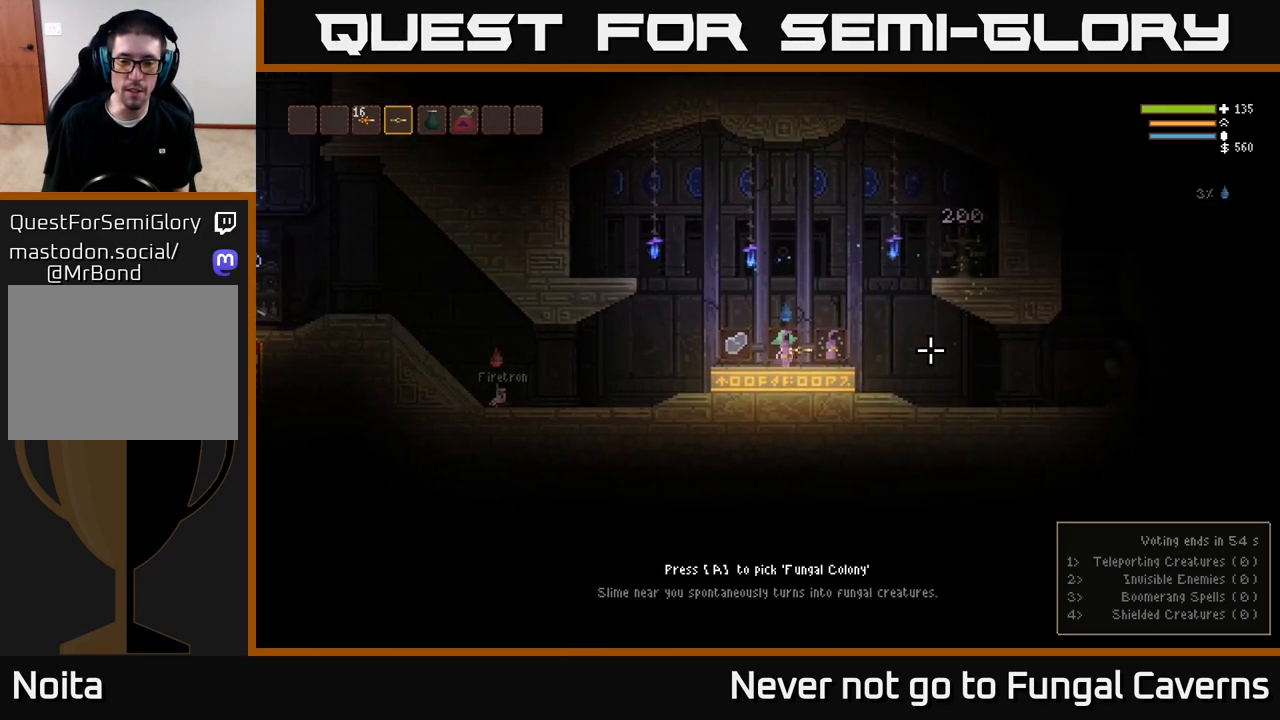
{"buttons": [], "left_stick": "center", "right_stick": "center", "events": []}
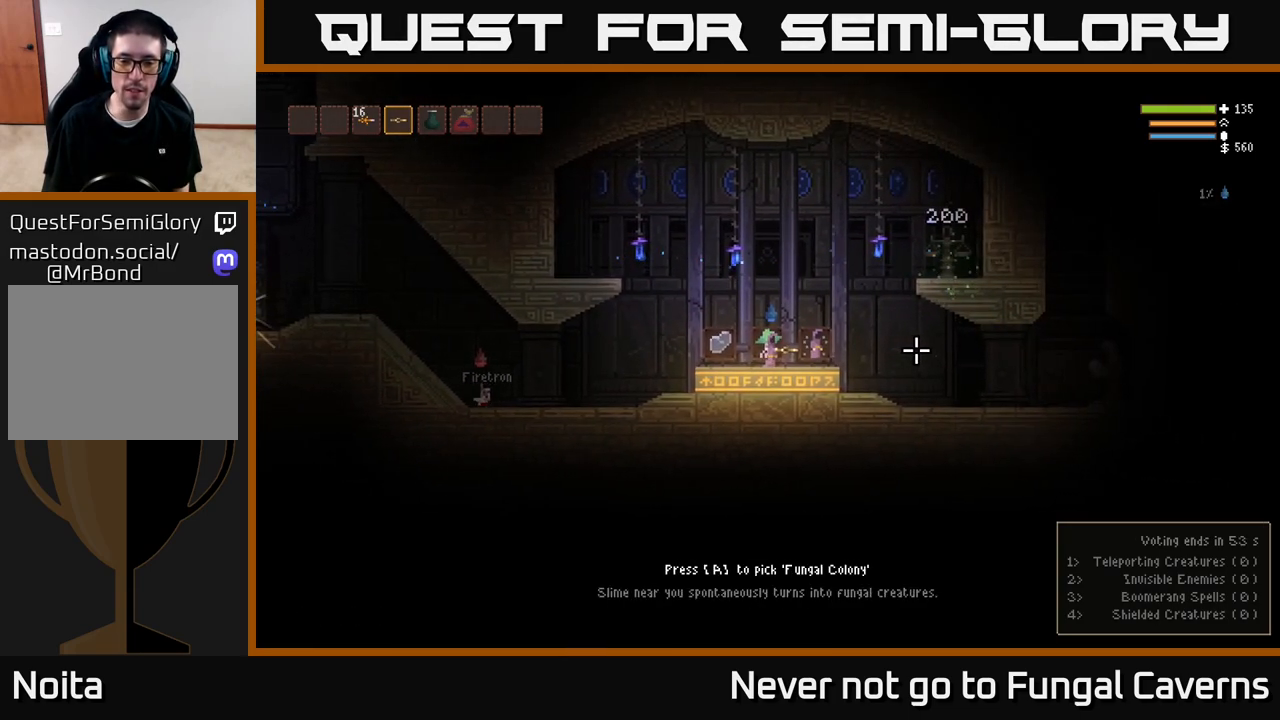
{"buttons": [], "left_stick": "center", "right_stick": "center", "events": []}
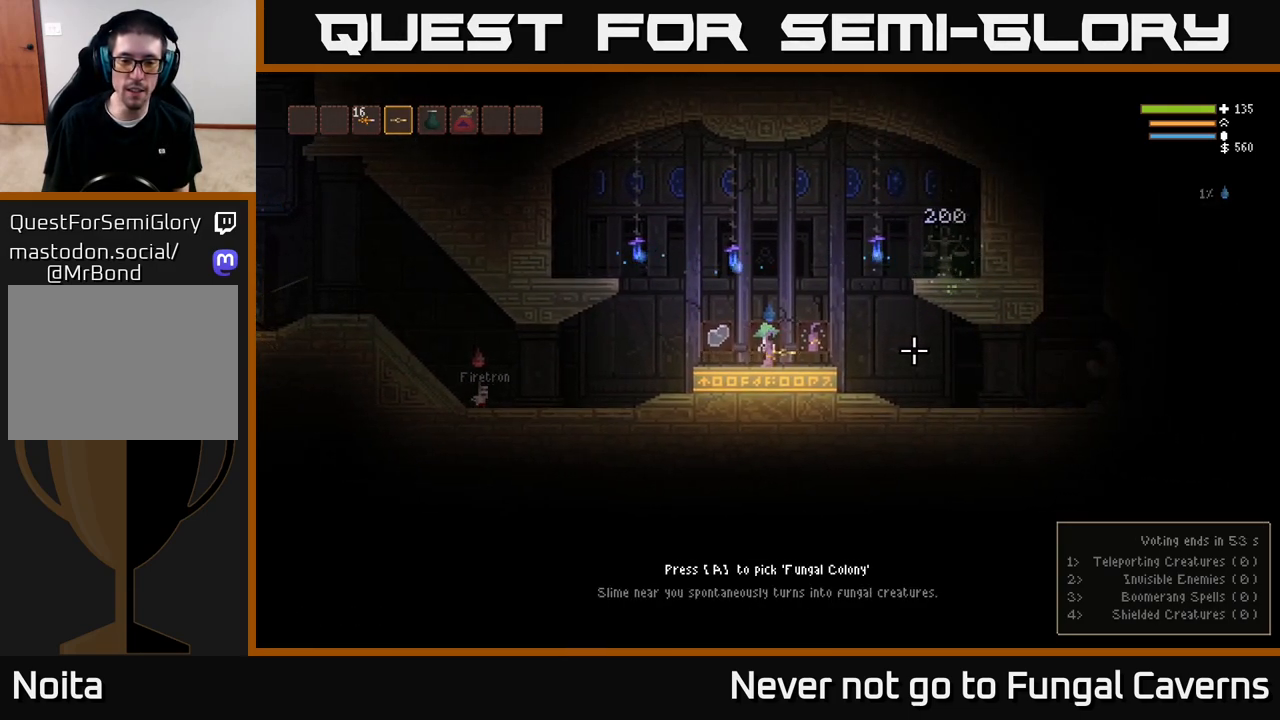
{"buttons": [], "left_stick": "center", "right_stick": "center", "events": []}
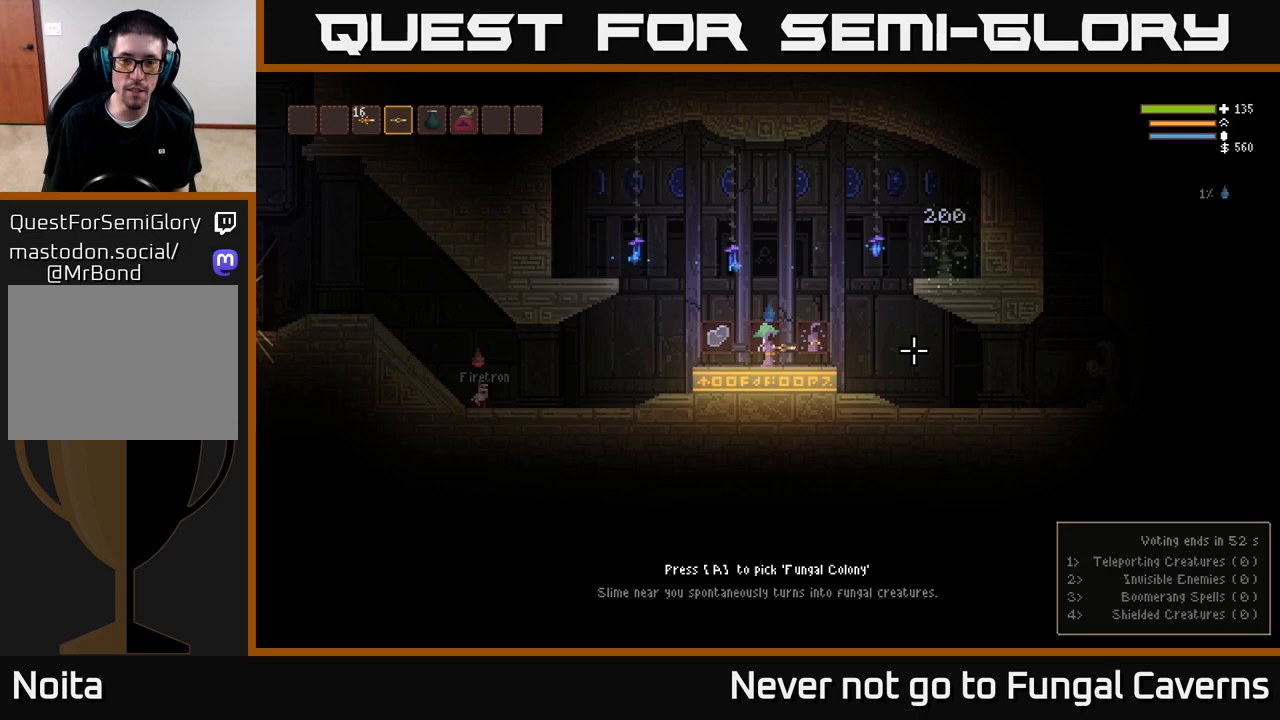
{"buttons": [], "left_stick": "right", "right_stick": "center", "events": [[233, "left_stick", "right"]]}
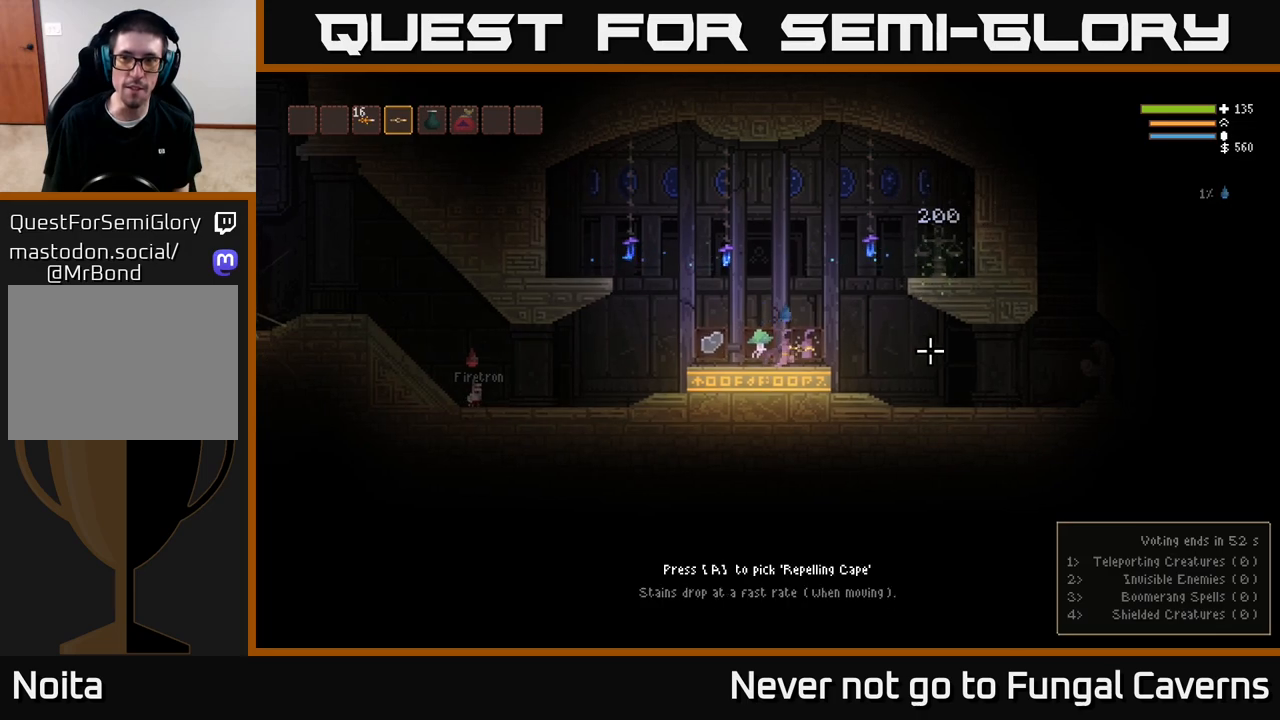
{"buttons": [], "left_stick": "center", "right_stick": "center", "events": [[67, "left_stick", "center"]]}
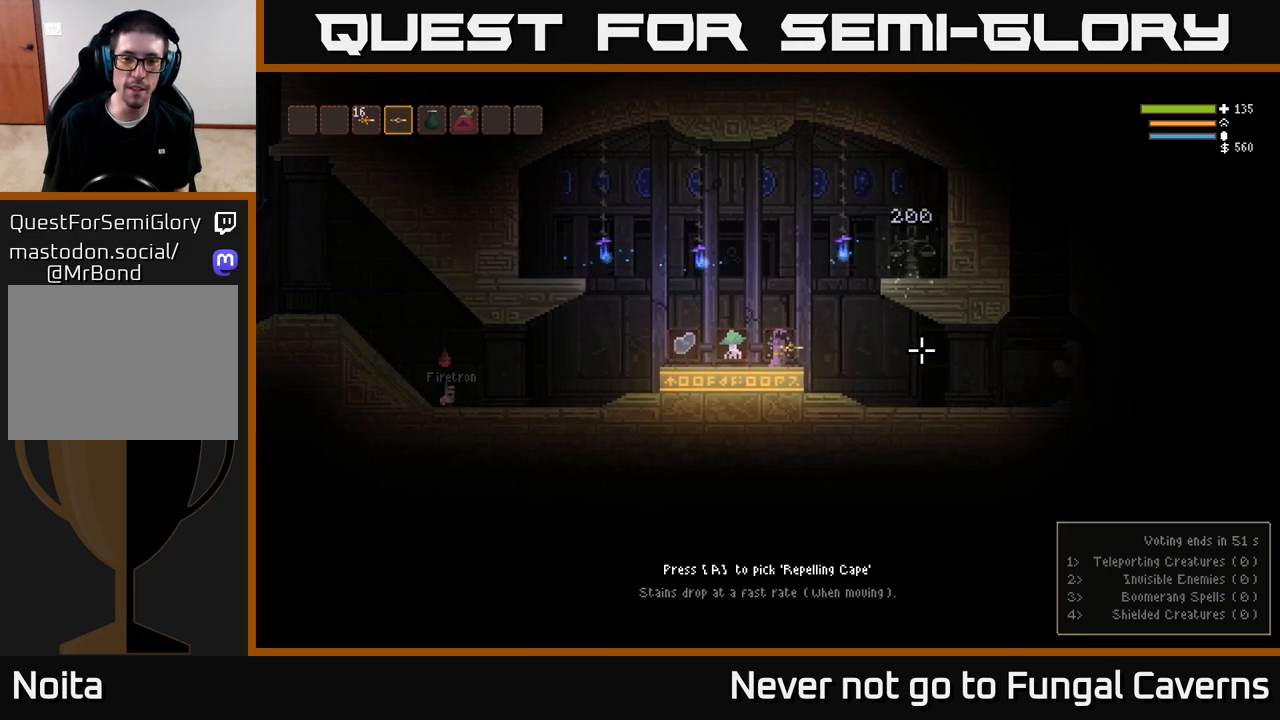
{"buttons": [], "left_stick": "center", "right_stick": "center", "events": [[50, "left_stick", "right"], [200, "left_stick", "center"]]}
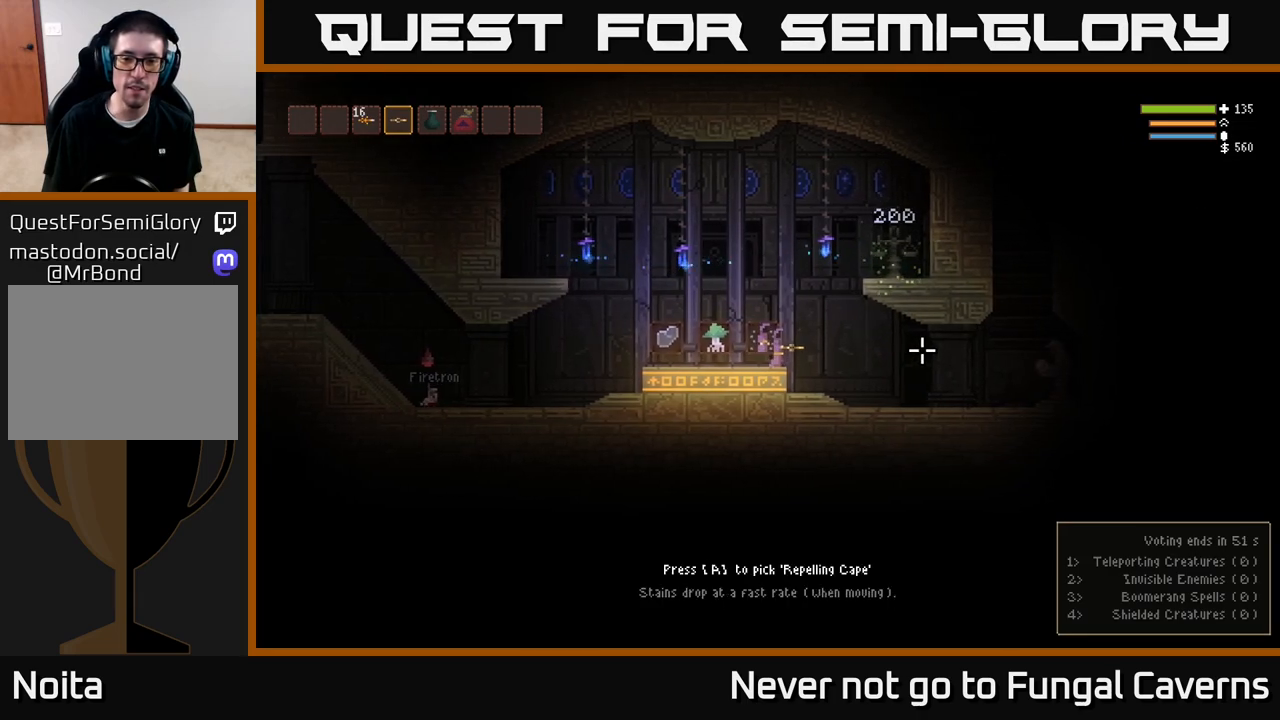
{"buttons": [], "left_stick": "center", "right_stick": "center", "events": []}
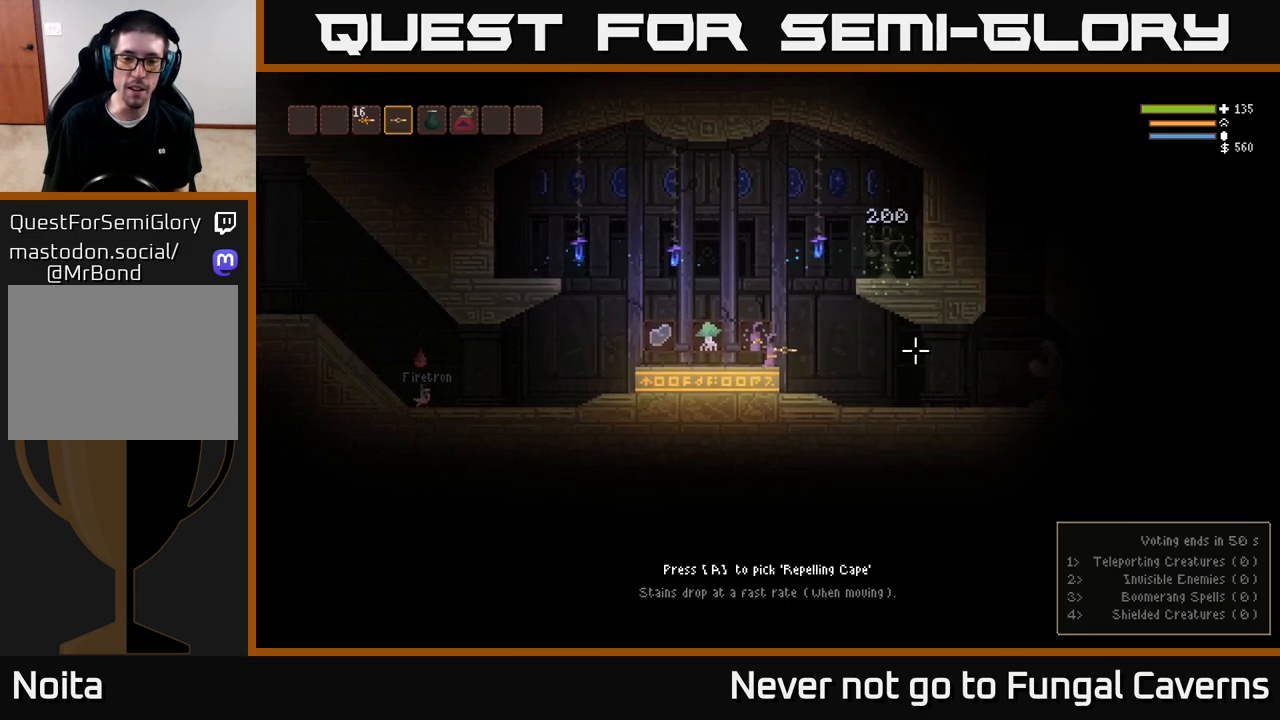
{"buttons": [], "left_stick": "center", "right_stick": "center", "events": []}
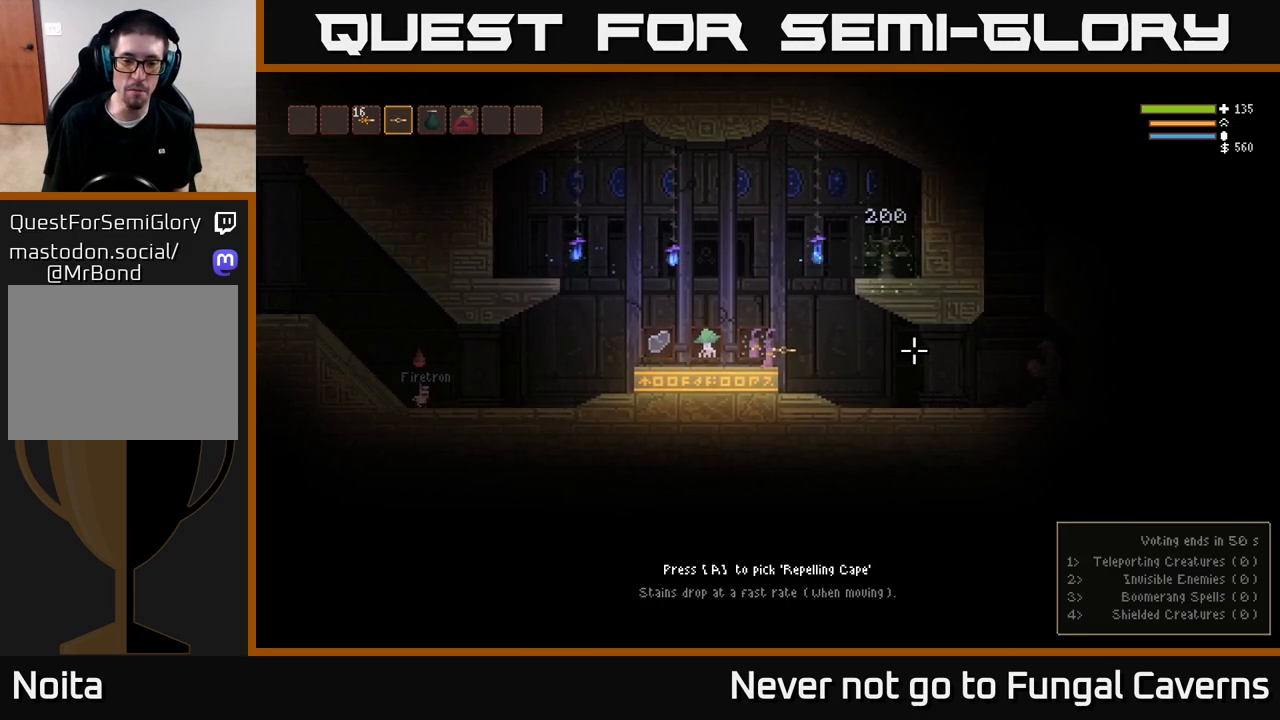
{"buttons": [], "left_stick": "center", "right_stick": "center", "events": []}
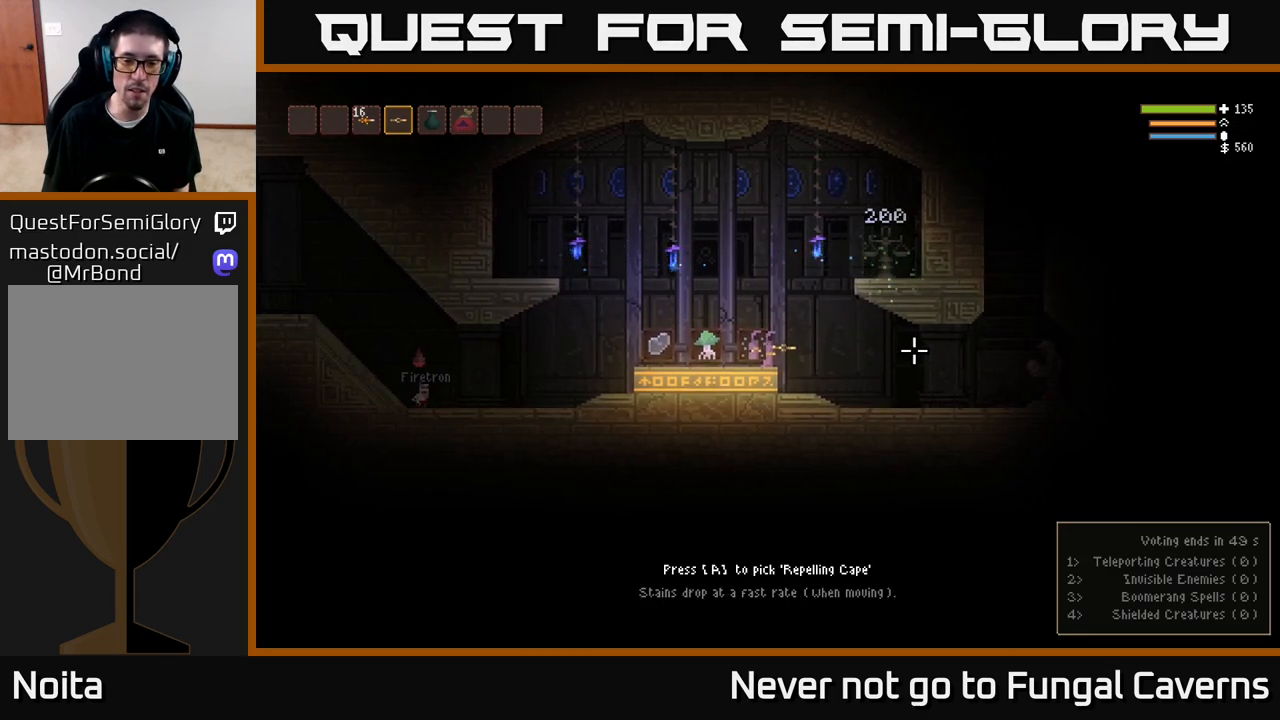
{"buttons": [], "left_stick": "center", "right_stick": "center", "events": []}
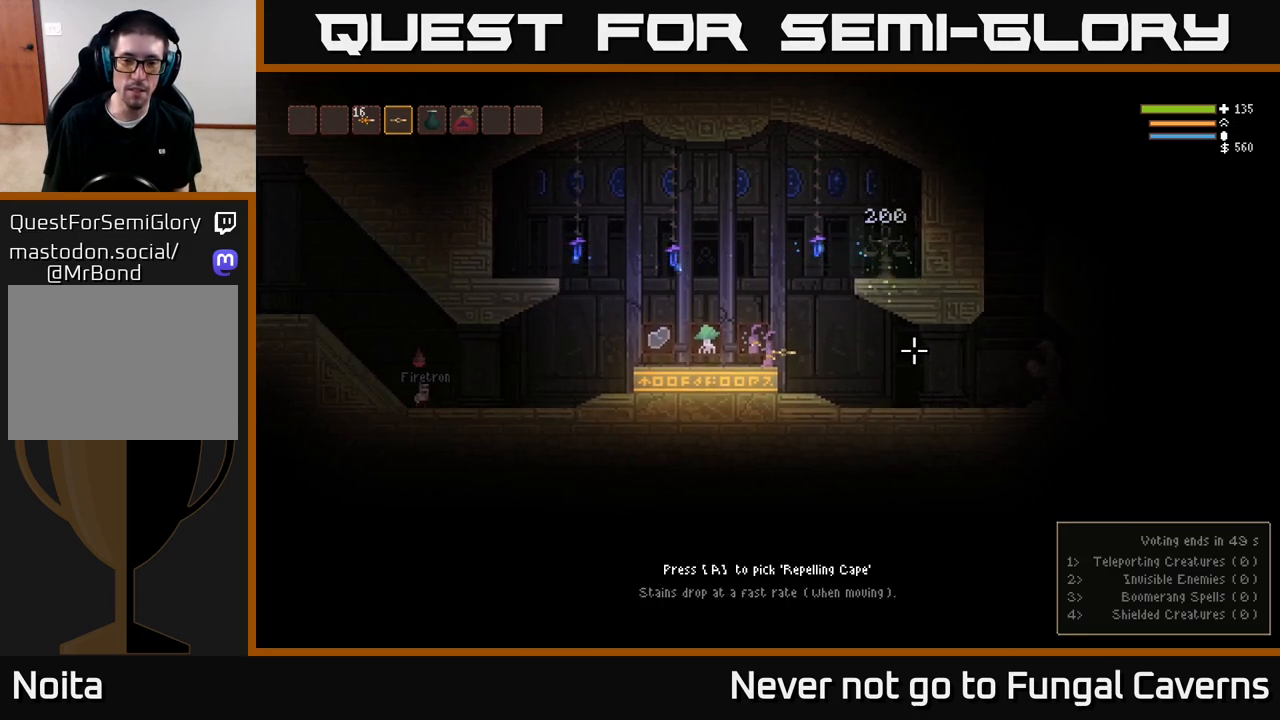
{"buttons": [], "left_stick": "center", "right_stick": "center", "events": []}
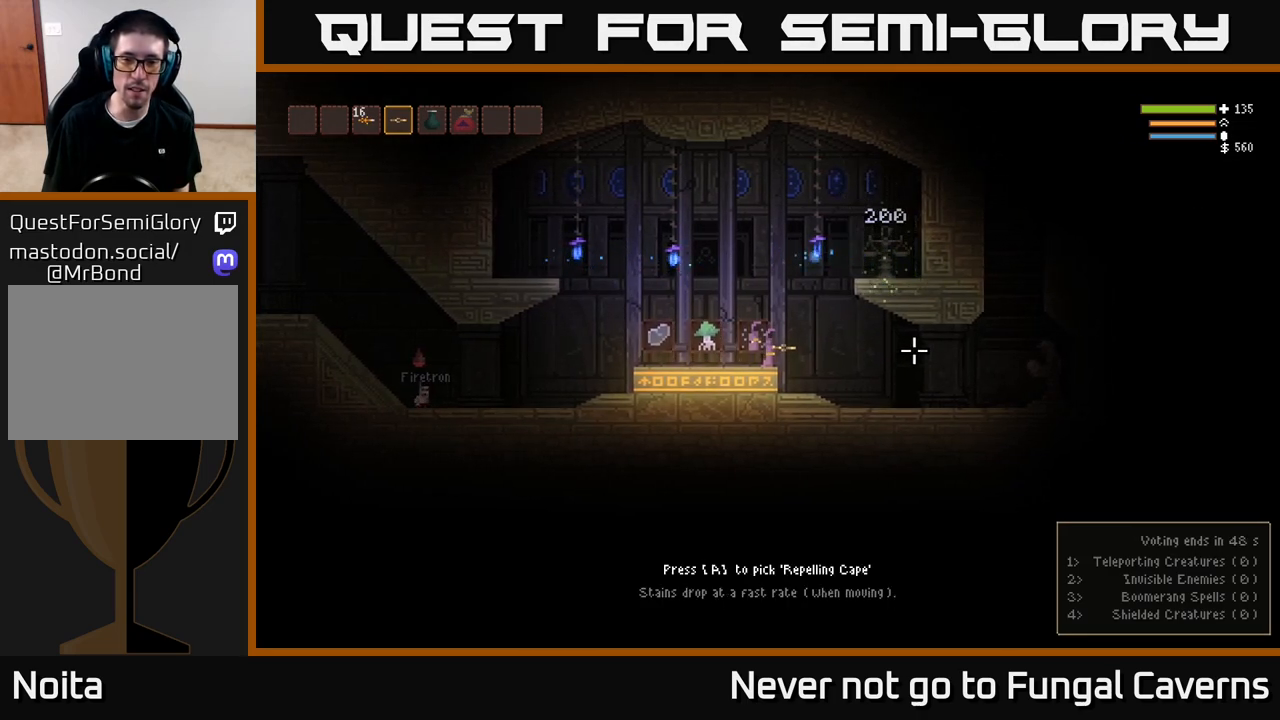
{"buttons": ["L2"], "left_stick": "right", "right_stick": "center", "events": [[50, "L2", "down"], [250, "left_stick", "right"]]}
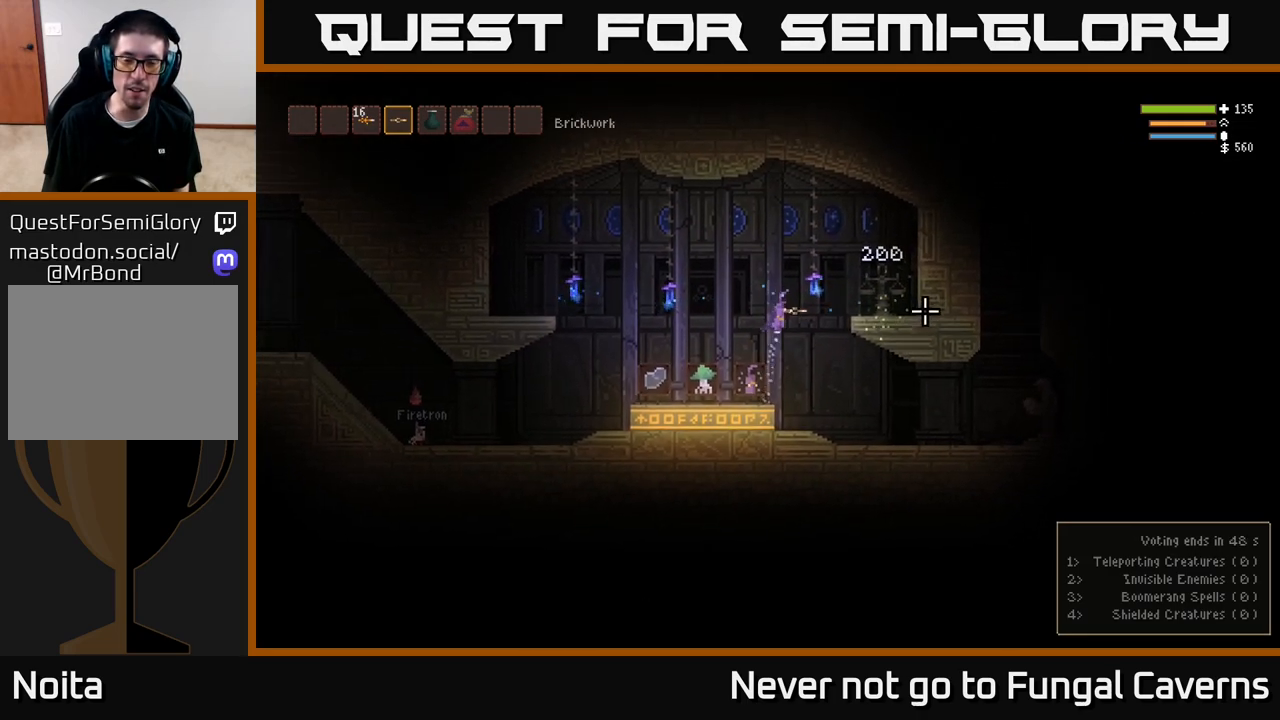
{"buttons": [], "left_stick": "right", "right_stick": "center", "events": [[300, "L2", "up"]]}
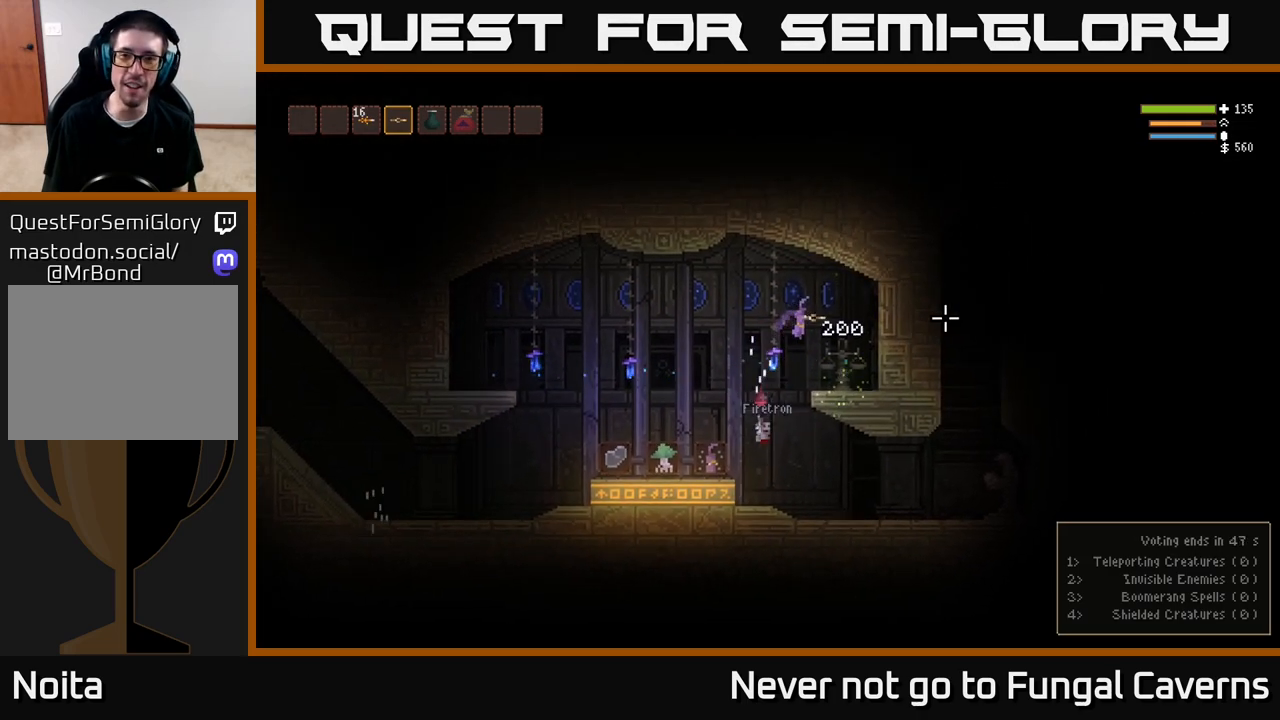
{"buttons": ["A"], "left_stick": "center", "right_stick": "center", "events": [[233, "left_stick", "center"], [467, "A", "down"]]}
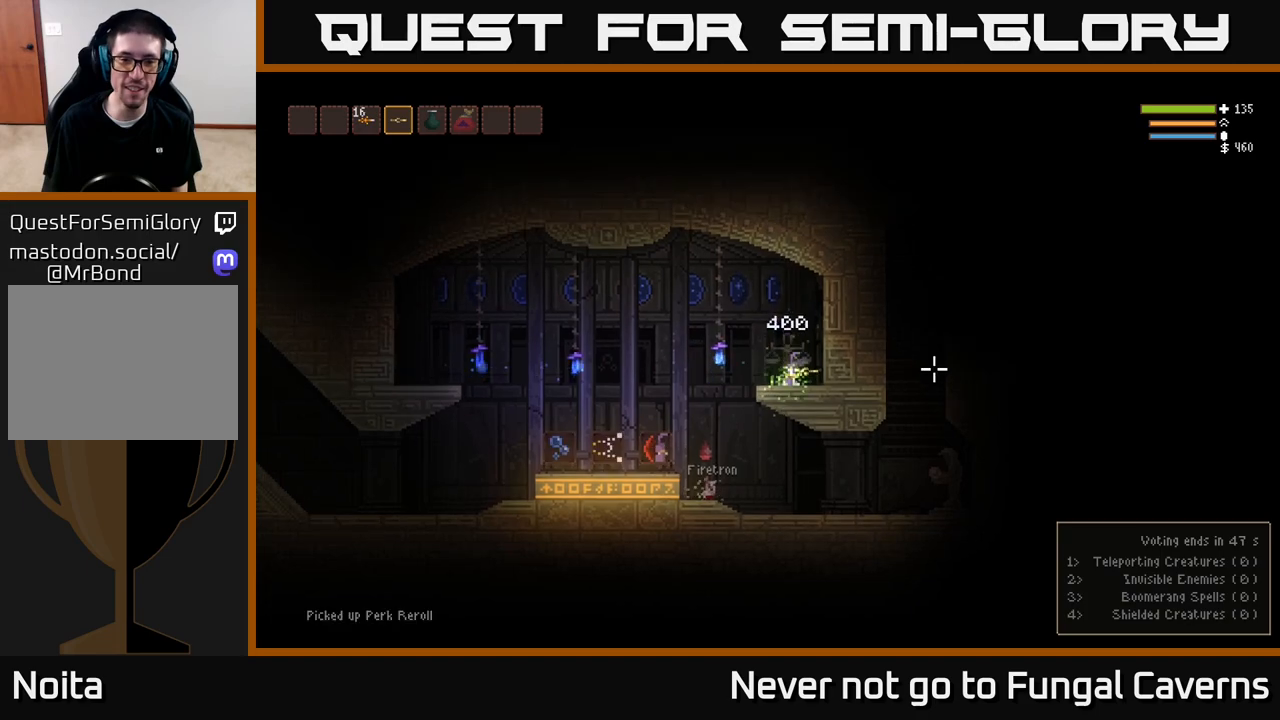
{"buttons": [], "left_stick": "left", "right_stick": "right", "events": [[50, "A", "up"], [67, "left_stick", "left"], [200, "L2", "down"], [233, "right_stick", "right"], [350, "L2", "up"]]}
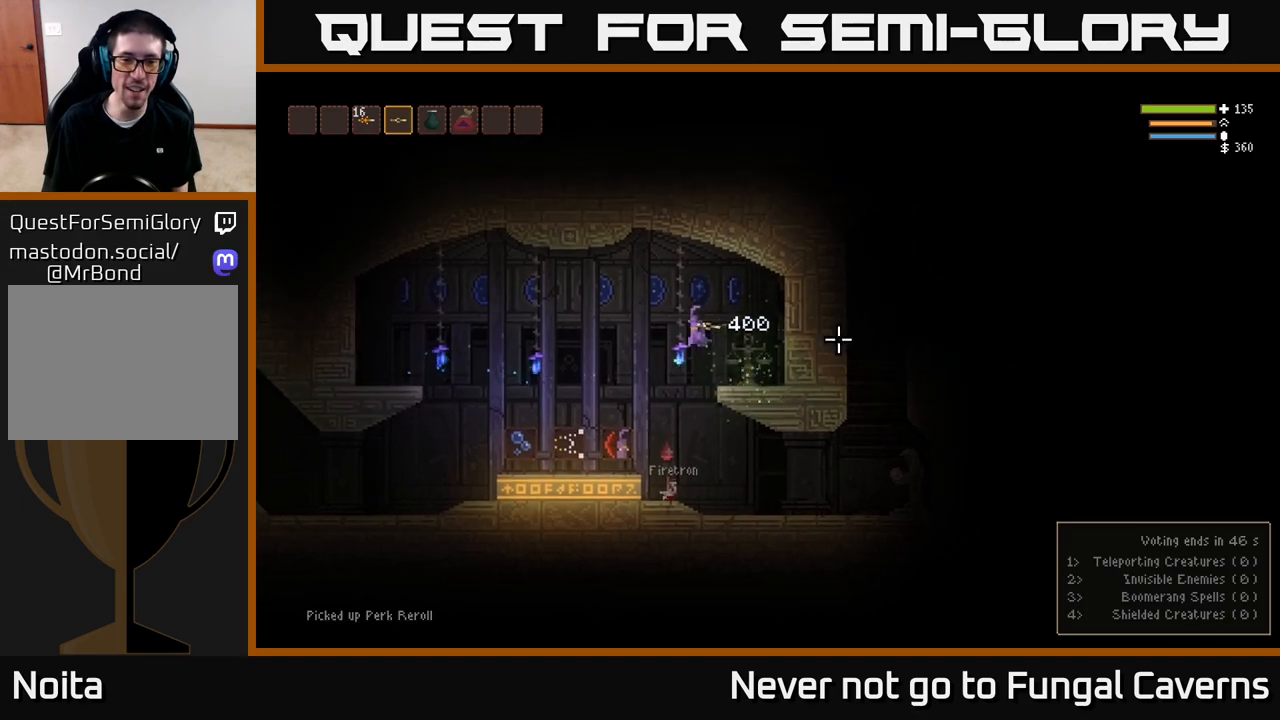
{"buttons": [], "left_stick": "center", "right_stick": "center", "events": [[200, "right_stick", "center"], [417, "left_stick", "center"]]}
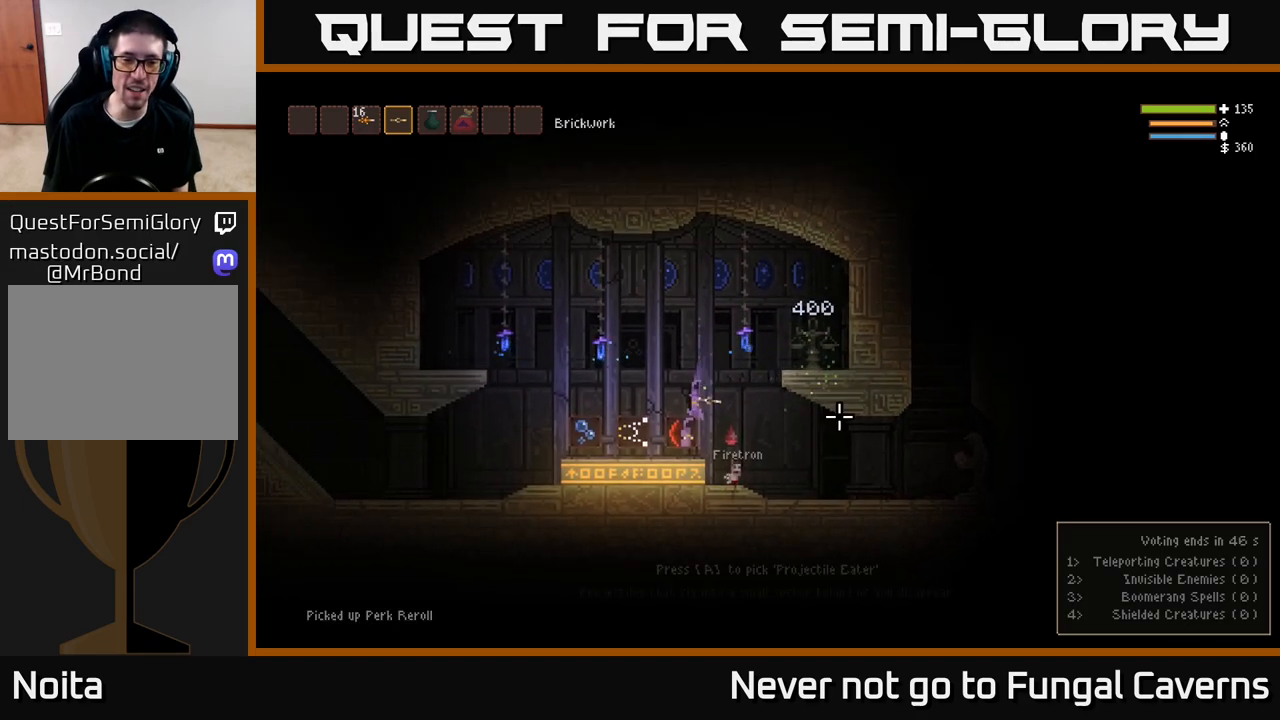
{"buttons": [], "left_stick": "center", "right_stick": "center", "events": []}